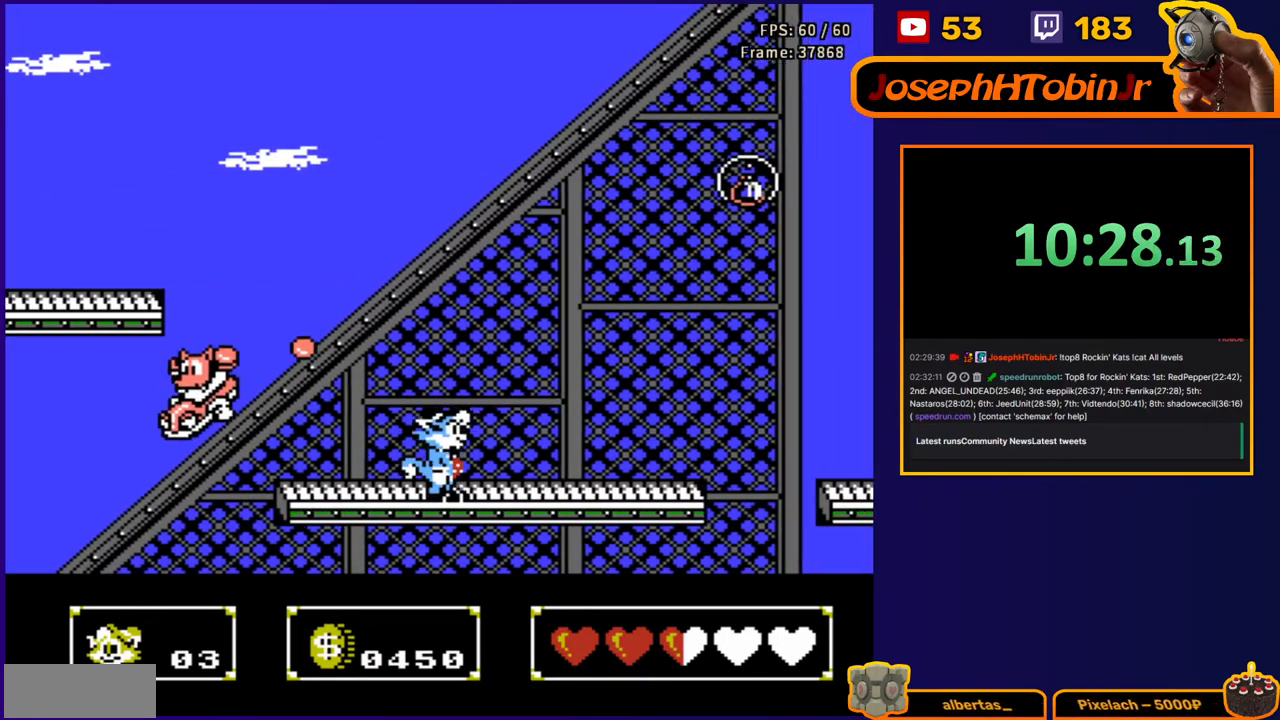
Gameplay with a controller (Nintendo layout); each line is a JSON object with the inputs held at the frame after it. "events" lists button and stick changes between this image and that frame as [ms after this image, input, new state], when the widget could be followed in between. Not read: L3 R3.
{"buttons": ["DPAD_RIGHT"], "events": []}
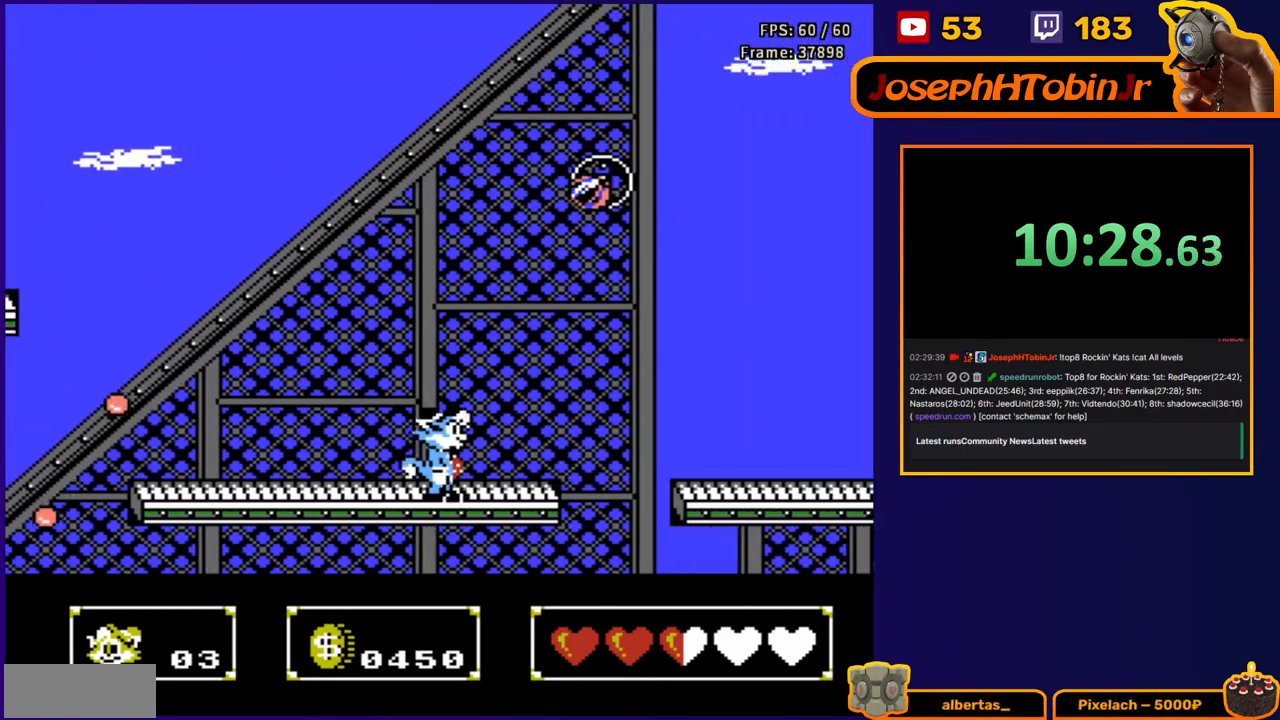
{"buttons": ["A", "DPAD_RIGHT"], "events": [[383, "A", "down"]]}
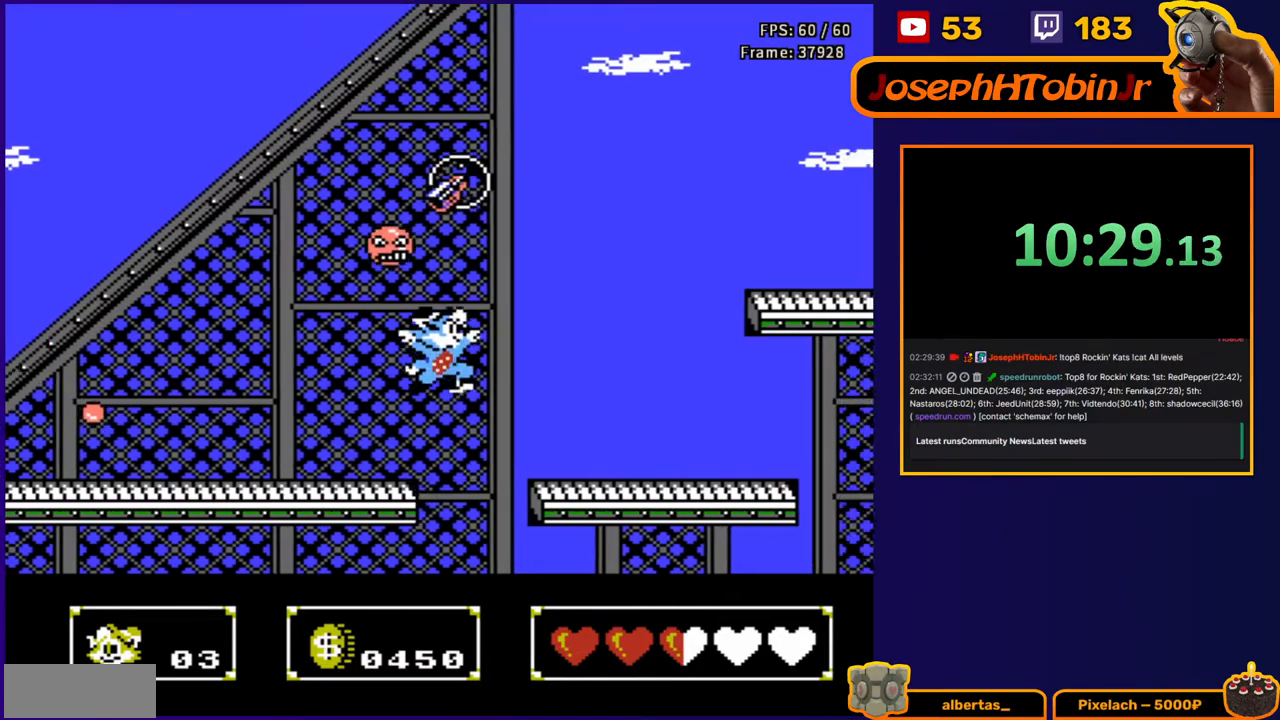
{"buttons": ["DPAD_RIGHT"], "events": [[83, "A", "up"]]}
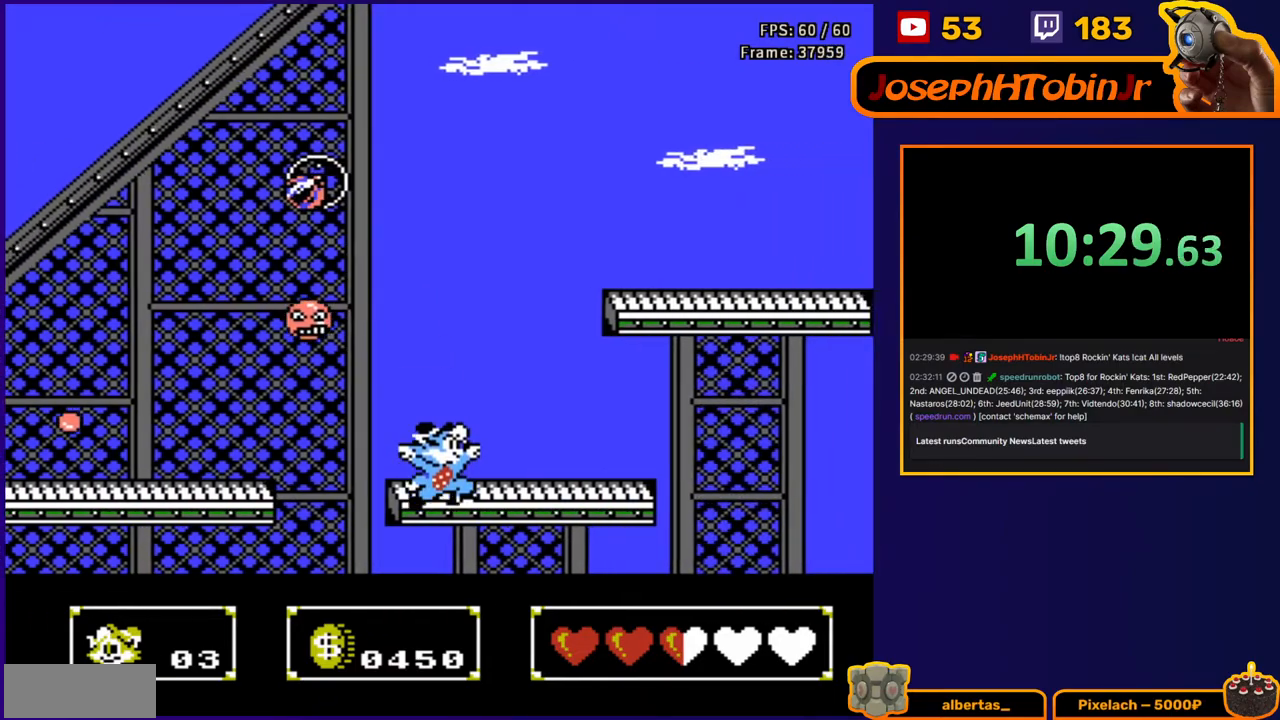
{"buttons": ["DPAD_UP", "DPAD_RIGHT"], "events": [[317, "DPAD_UP", "down"], [333, "B", "down"], [417, "B", "up"]]}
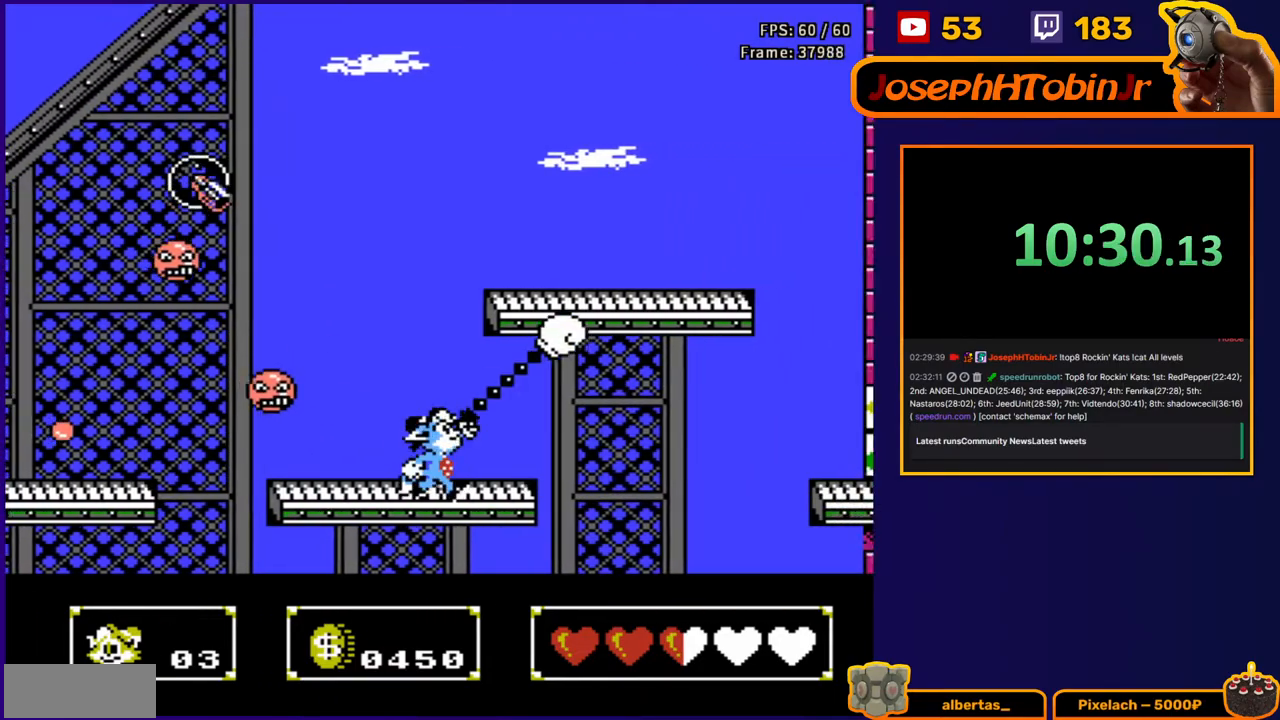
{"buttons": ["DPAD_RIGHT"], "events": [[67, "B", "down"], [150, "B", "up"], [150, "DPAD_UP", "up"], [233, "B", "down"], [367, "B", "up"]]}
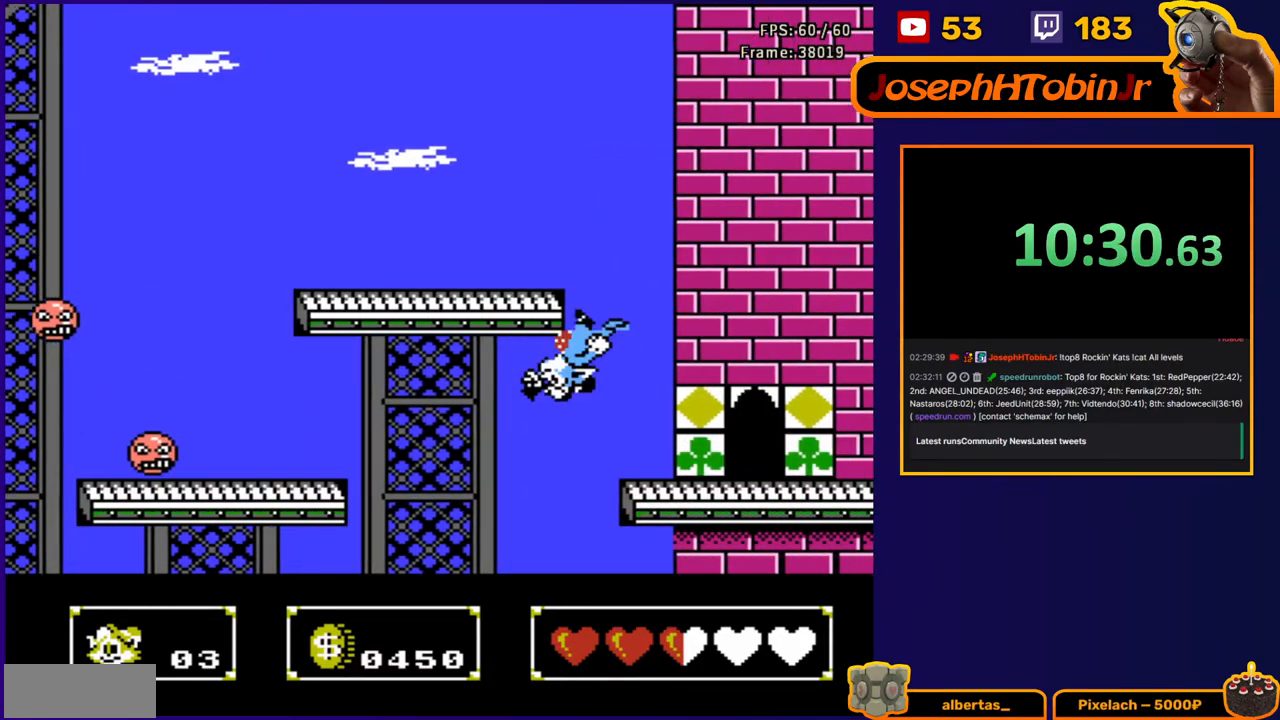
{"buttons": ["DPAD_RIGHT"], "events": [[217, "B", "down"], [300, "B", "up"]]}
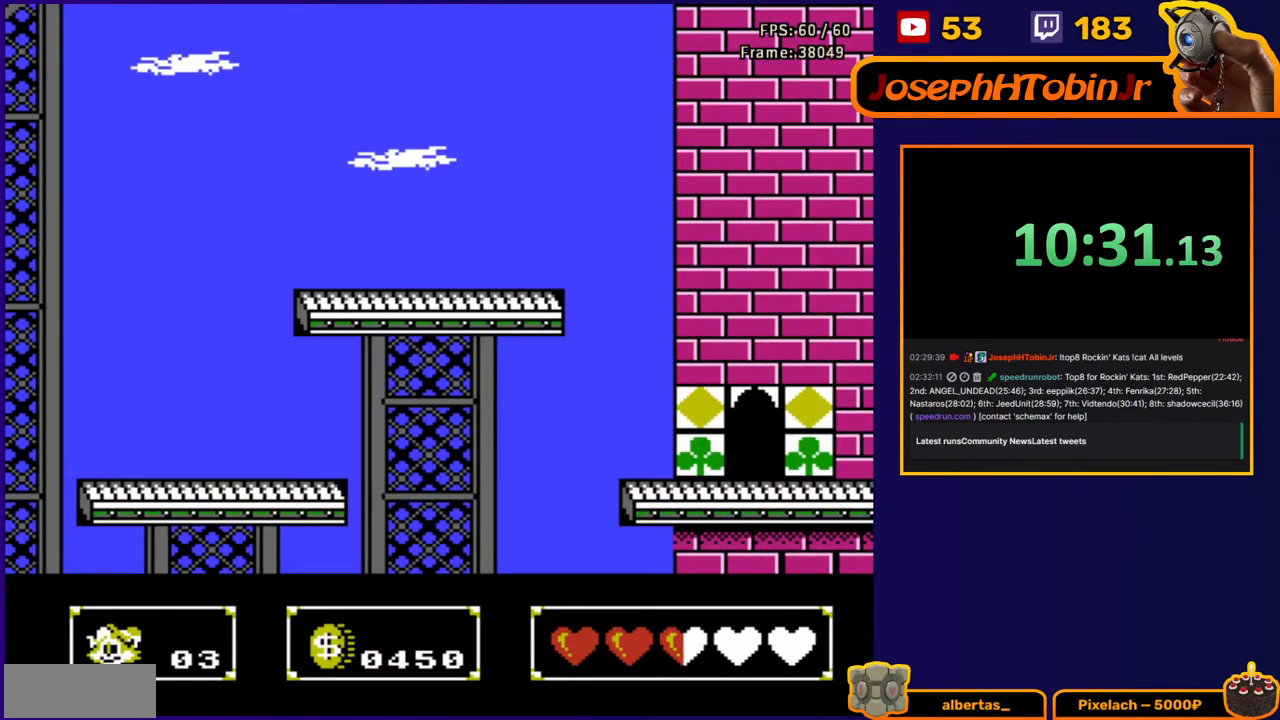
{"buttons": ["DPAD_RIGHT"], "events": [[233, "DPAD_RIGHT", "up"], [383, "DPAD_RIGHT", "down"]]}
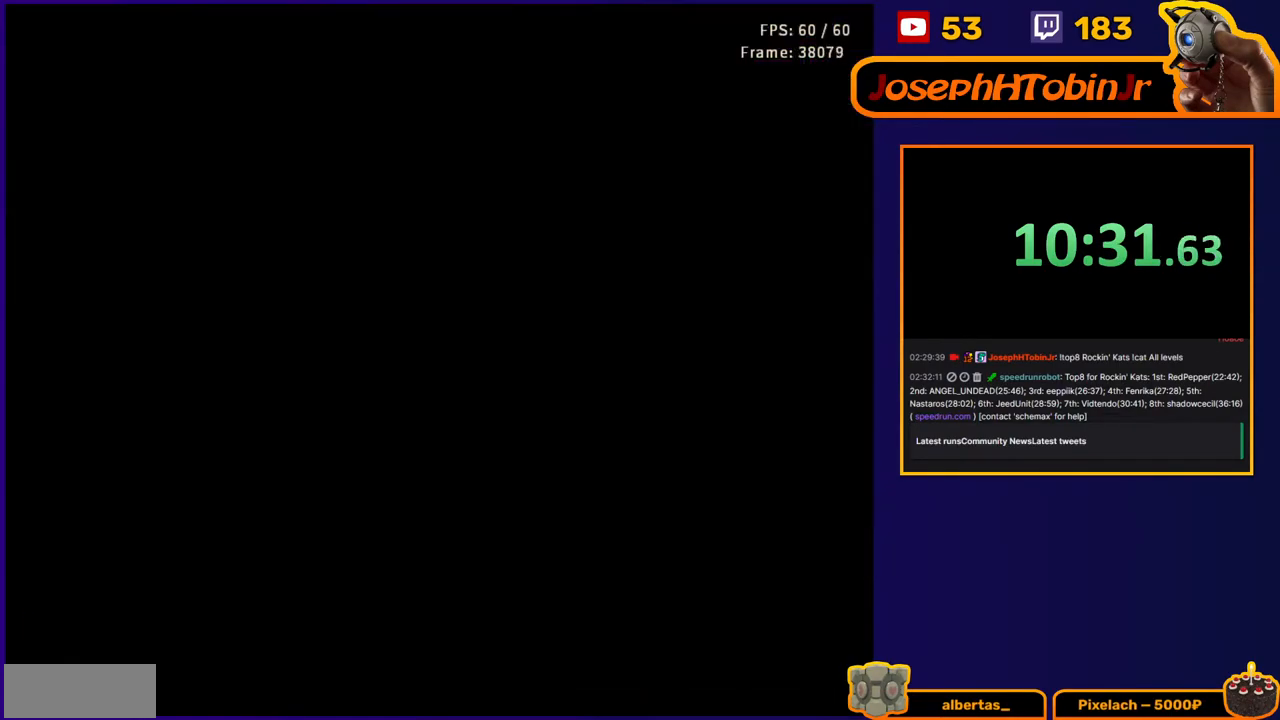
{"buttons": ["DPAD_RIGHT"], "events": []}
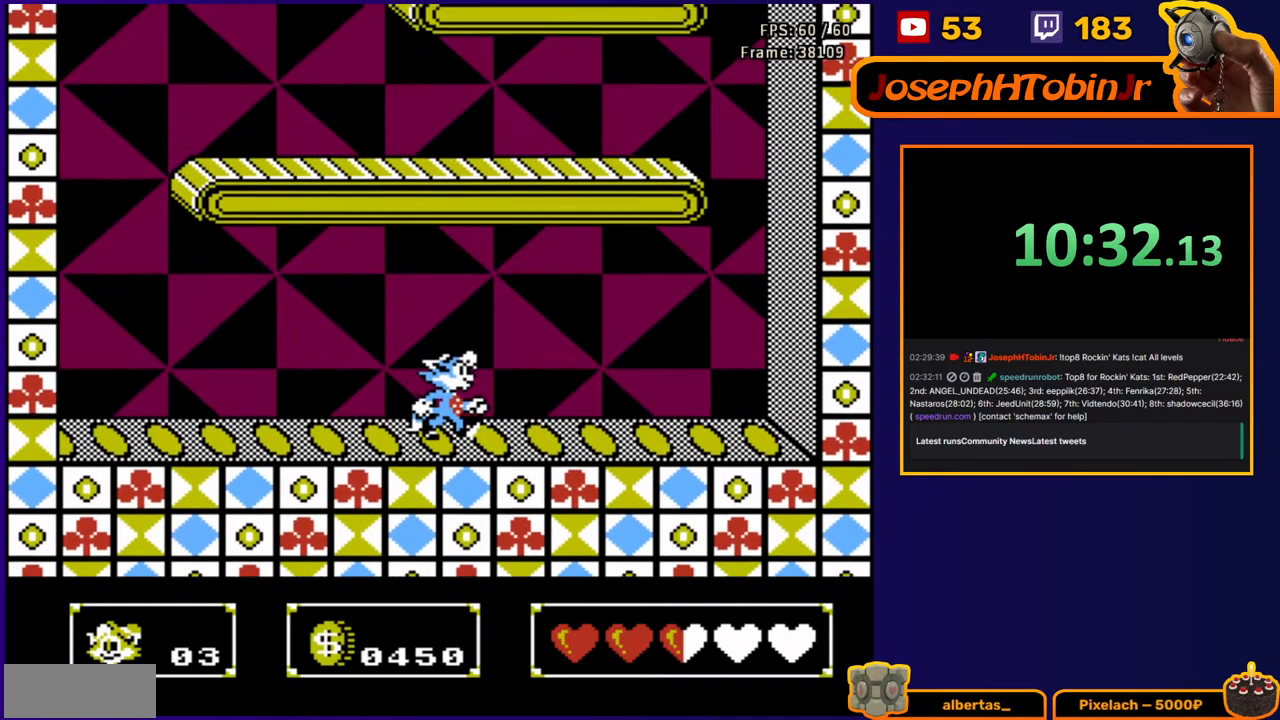
{"buttons": ["DPAD_DOWN"], "events": [[200, "A", "down"], [217, "DPAD_RIGHT", "up"], [367, "A", "up"], [450, "DPAD_DOWN", "down"]]}
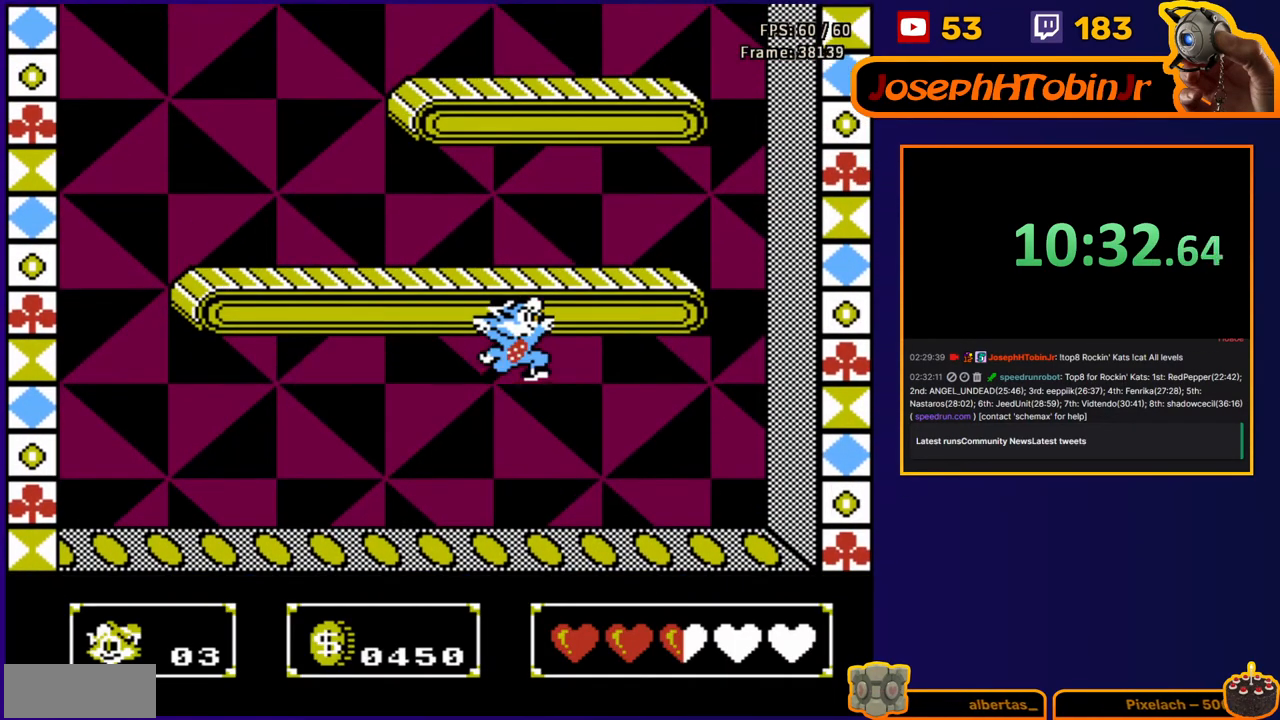
{"buttons": ["DPAD_LEFT"], "events": [[100, "B", "down"], [183, "B", "up"], [233, "B", "down"], [400, "DPAD_DOWN", "up"], [450, "B", "up"], [467, "DPAD_LEFT", "down"]]}
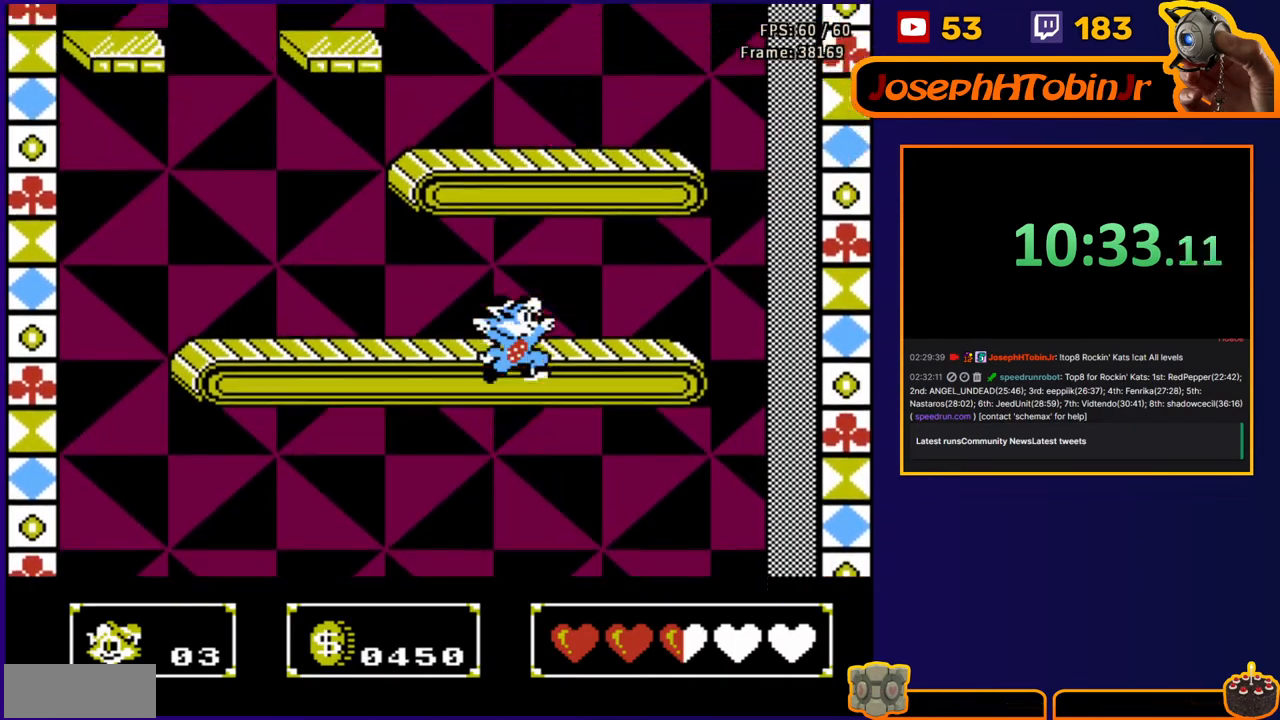
{"buttons": ["A"], "events": [[317, "A", "down"], [450, "DPAD_LEFT", "up"]]}
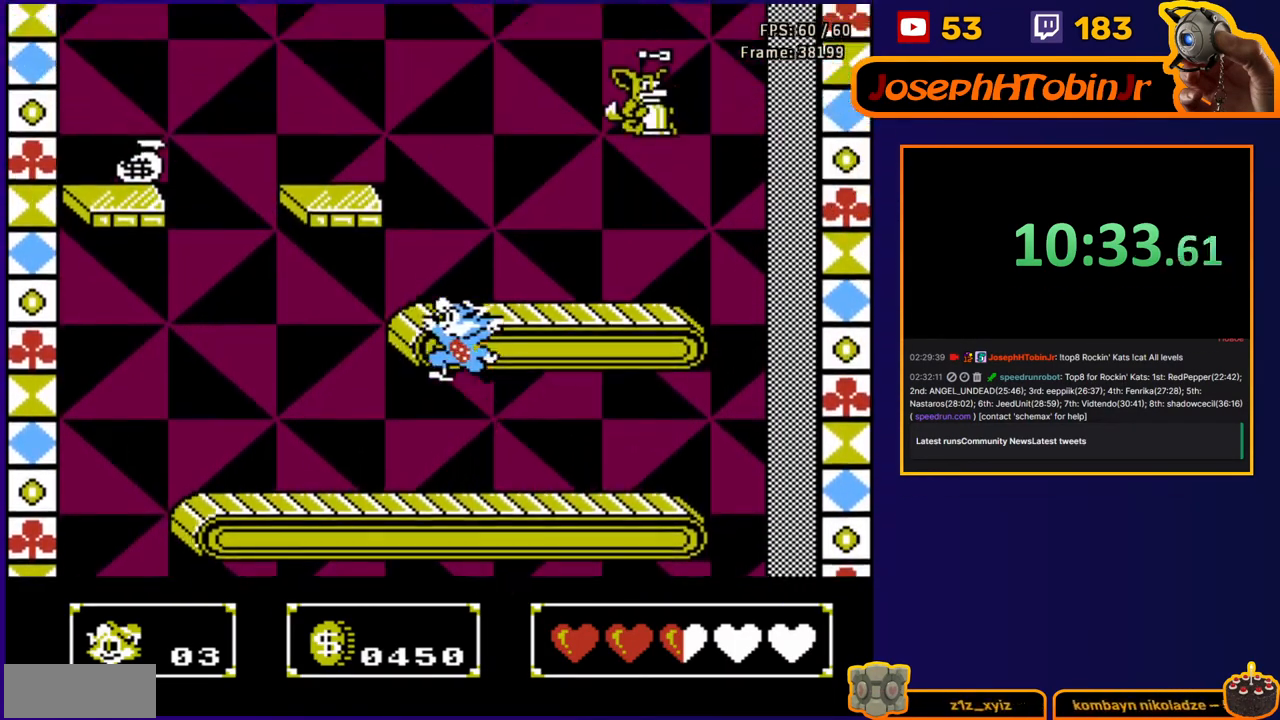
{"buttons": ["A", "DPAD_LEFT"], "events": [[183, "A", "up"], [233, "DPAD_LEFT", "down"], [350, "A", "down"]]}
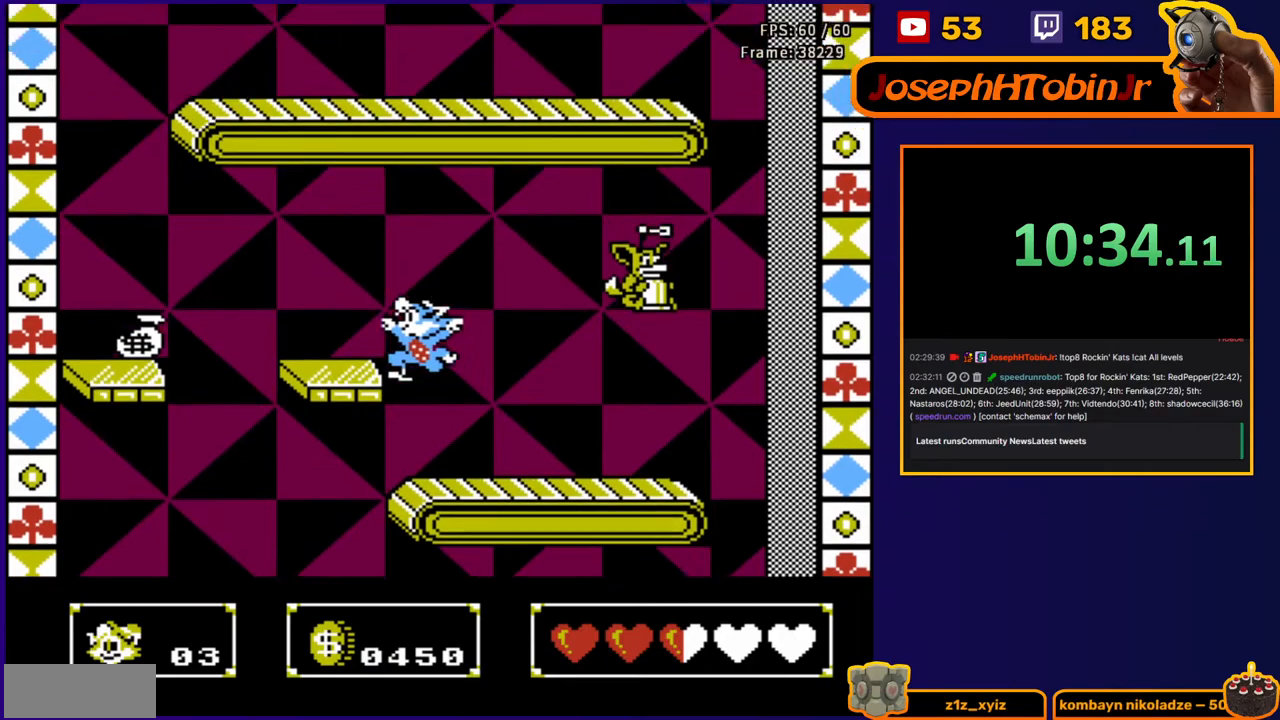
{"buttons": ["DPAD_RIGHT"], "events": [[50, "A", "up"], [333, "DPAD_LEFT", "up"], [433, "DPAD_RIGHT", "down"]]}
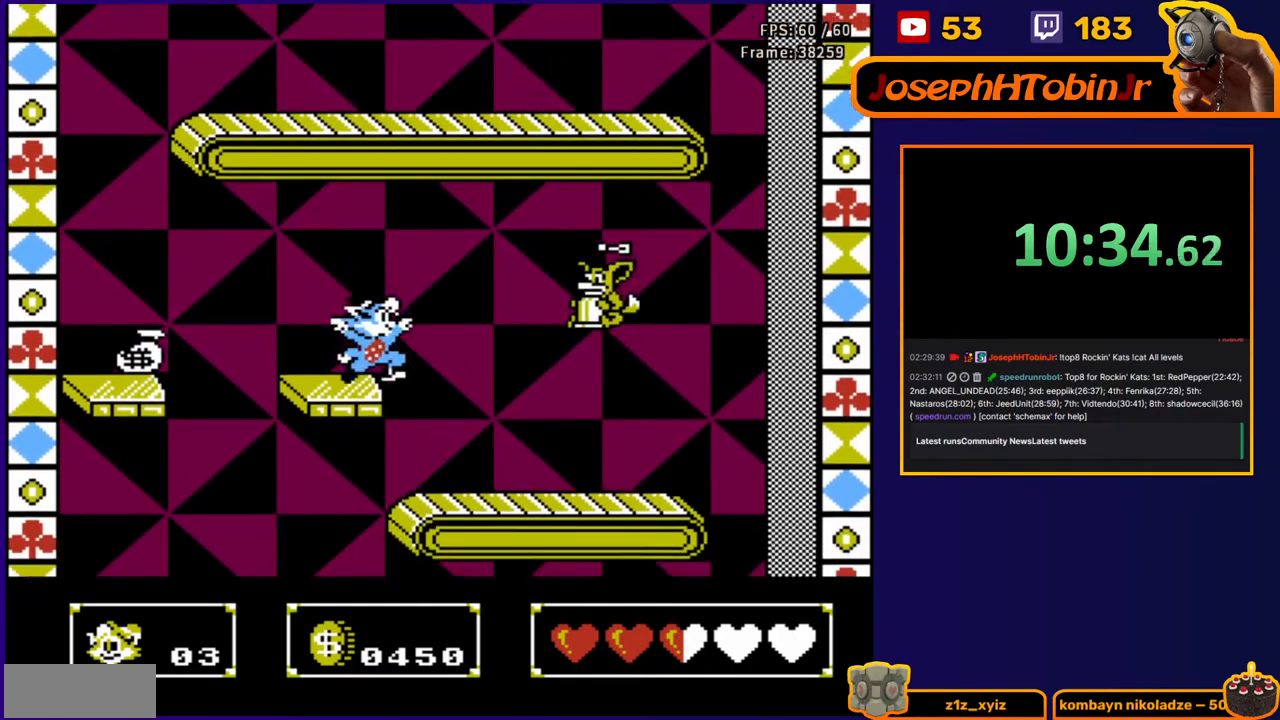
{"buttons": ["B", "DPAD_DOWN"], "events": [[50, "A", "down"], [383, "A", "up"], [383, "DPAD_DOWN", "down"], [417, "DPAD_RIGHT", "up"], [467, "B", "down"]]}
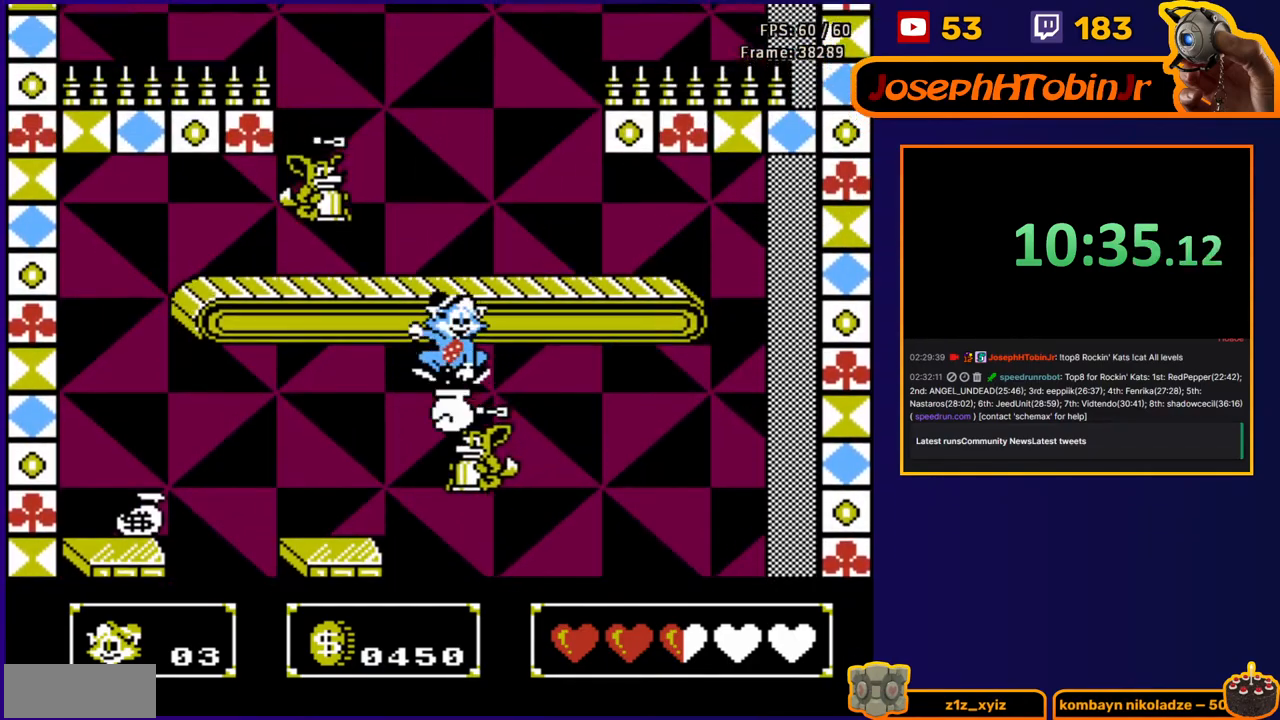
{"buttons": ["DPAD_RIGHT"], "events": [[83, "B", "up"], [133, "B", "down"], [217, "DPAD_DOWN", "up"], [233, "B", "up"], [317, "DPAD_RIGHT", "down"]]}
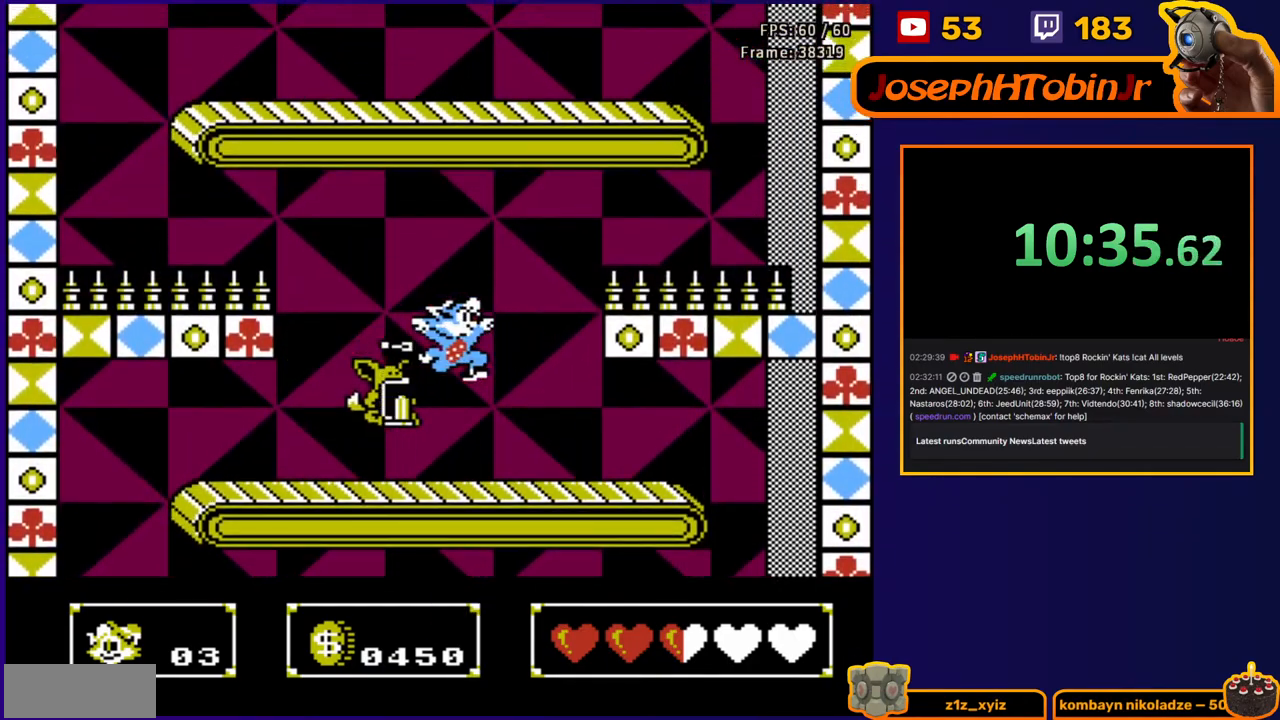
{"buttons": ["A", "DPAD_LEFT"], "events": [[300, "DPAD_RIGHT", "up"], [350, "DPAD_LEFT", "down"], [400, "A", "down"], [400, "DPAD_UP", "down"], [500, "DPAD_UP", "up"]]}
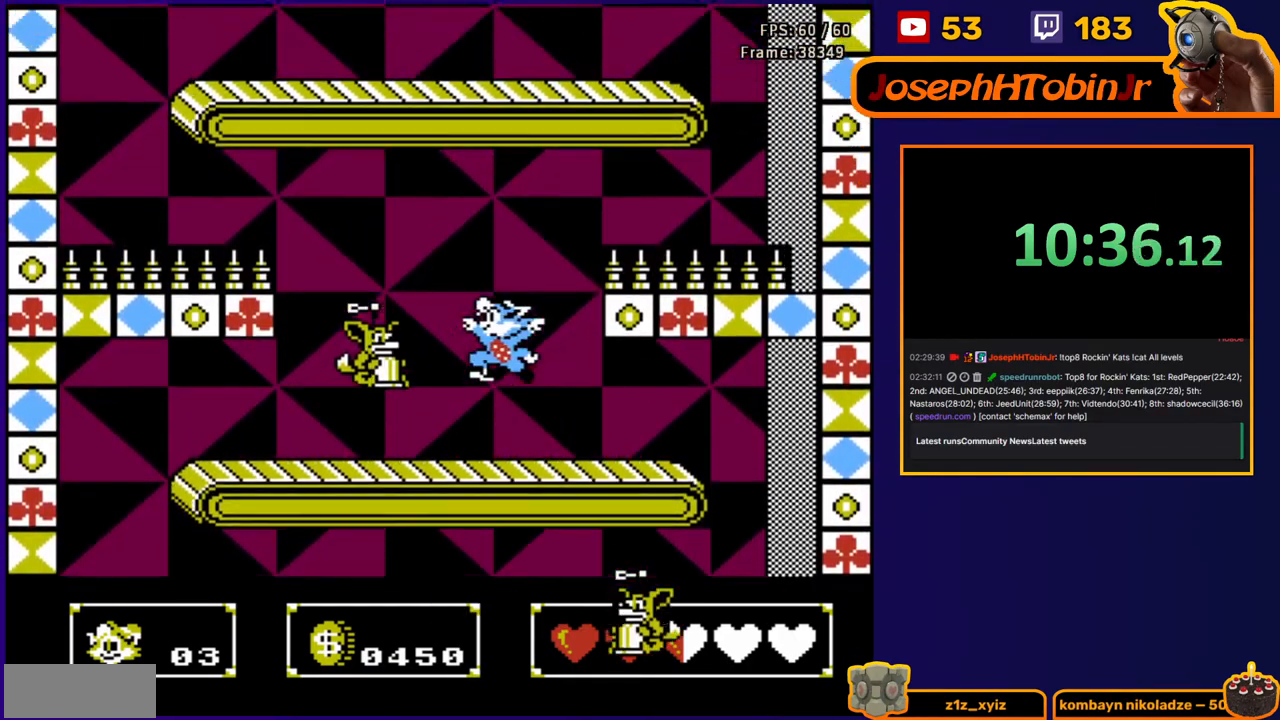
{"buttons": ["DPAD_DOWN"], "events": [[300, "A", "up"], [317, "DPAD_DOWN", "down"], [350, "DPAD_LEFT", "up"], [367, "B", "down"], [467, "B", "up"]]}
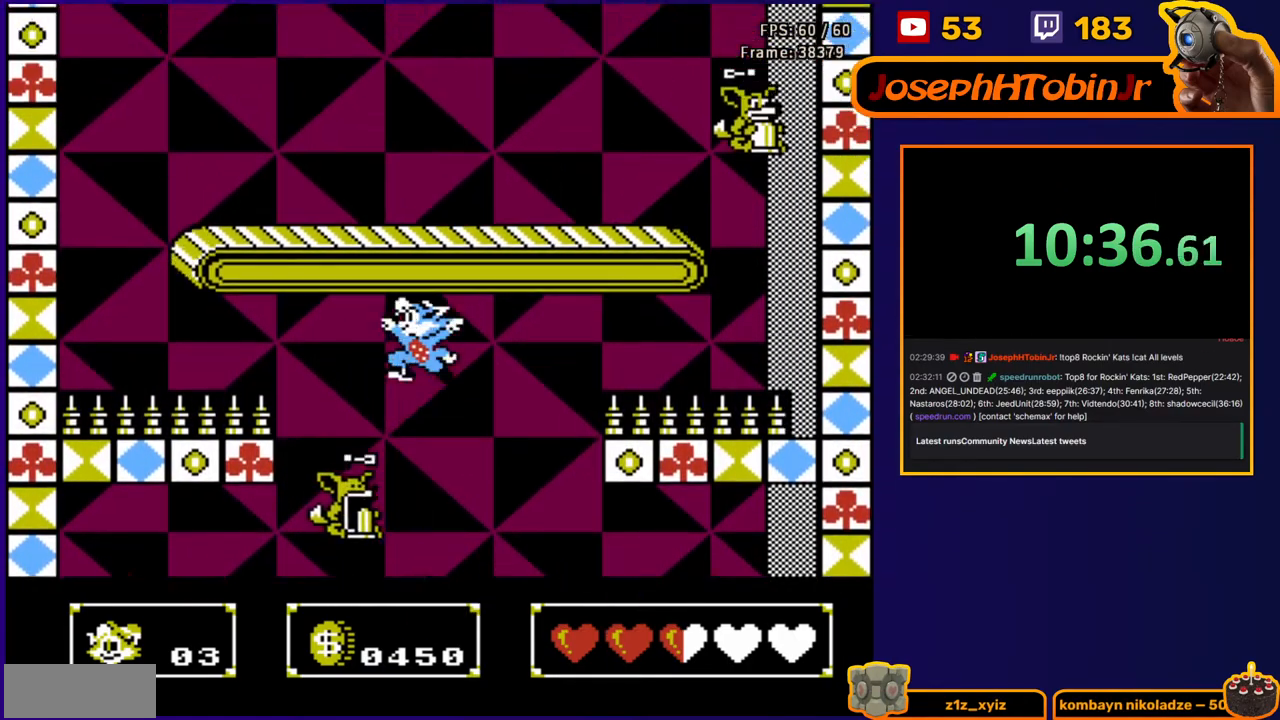
{"buttons": ["DPAD_UP", "DPAD_LEFT"], "events": [[17, "B", "down"], [150, "DPAD_DOWN", "up"], [283, "DPAD_UP", "down"], [300, "B", "up"], [300, "DPAD_LEFT", "down"]]}
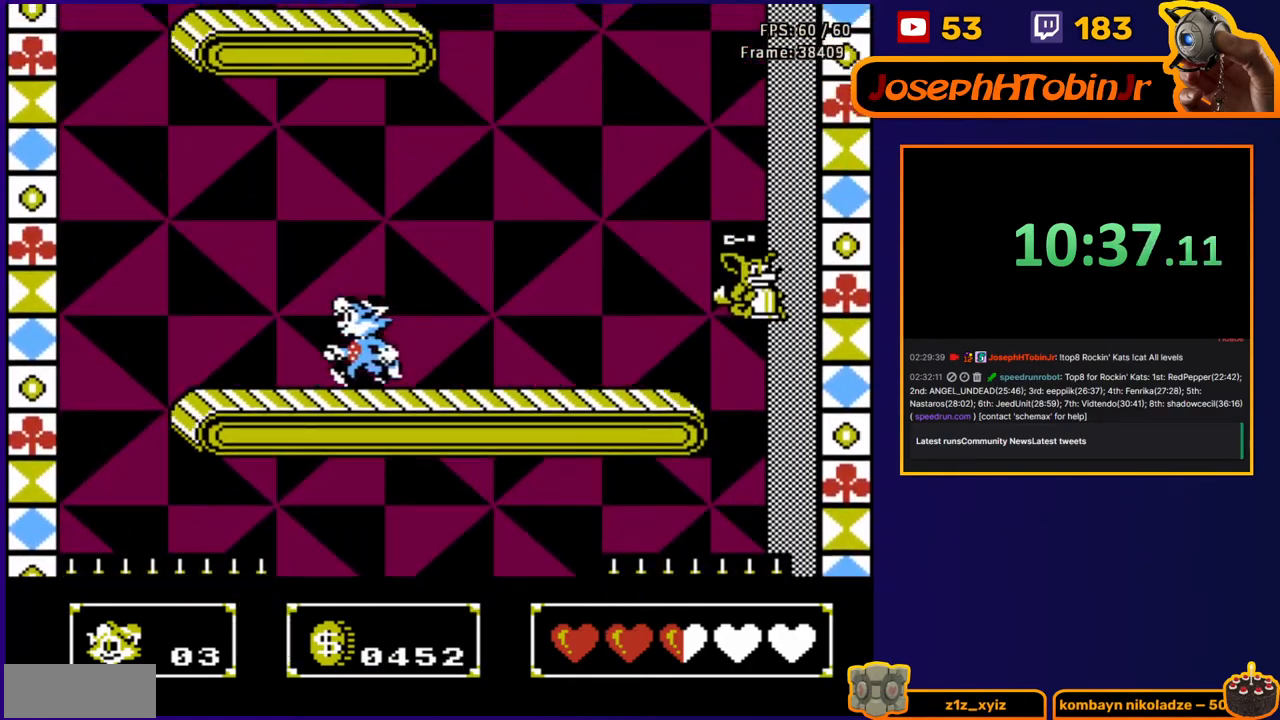
{"buttons": ["A", "DPAD_LEFT"], "events": [[150, "DPAD_UP", "up"], [333, "A", "down"]]}
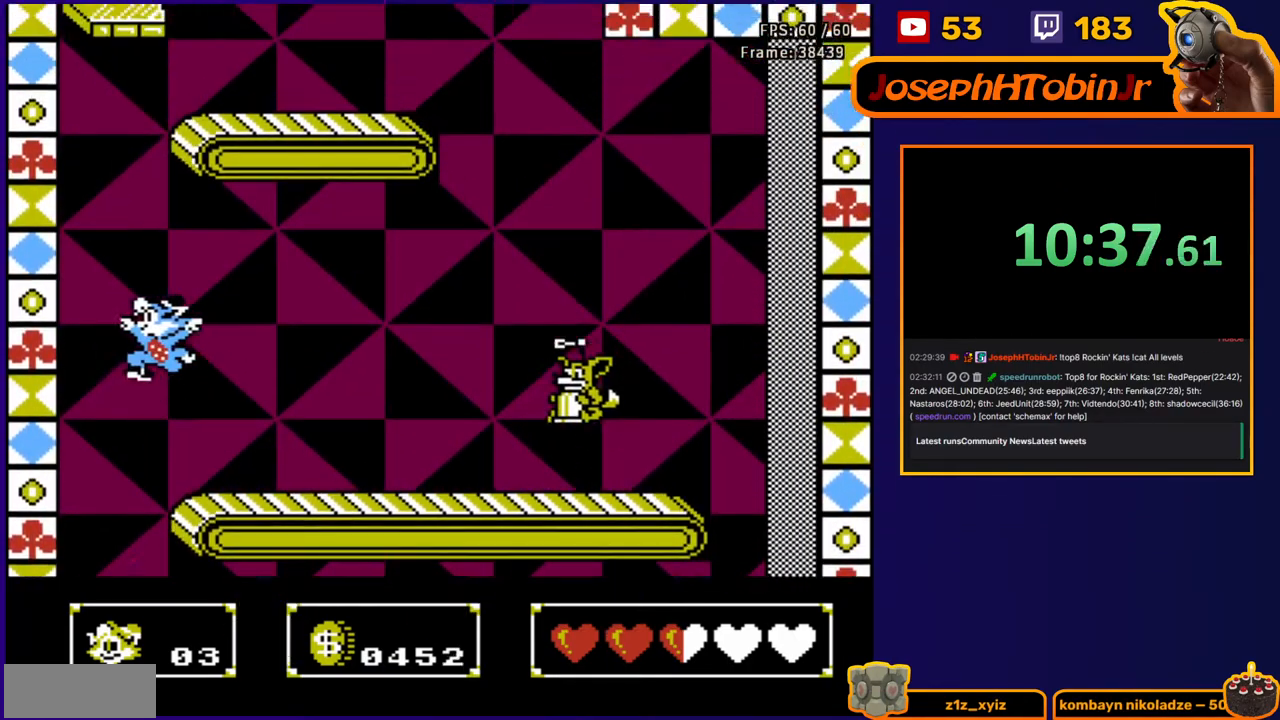
{"buttons": ["DPAD_RIGHT"], "events": [[50, "DPAD_DOWN", "down"], [117, "A", "up"], [183, "B", "down"], [383, "DPAD_LEFT", "up"], [383, "DPAD_RIGHT", "down"], [417, "DPAD_DOWN", "up"], [433, "B", "up"]]}
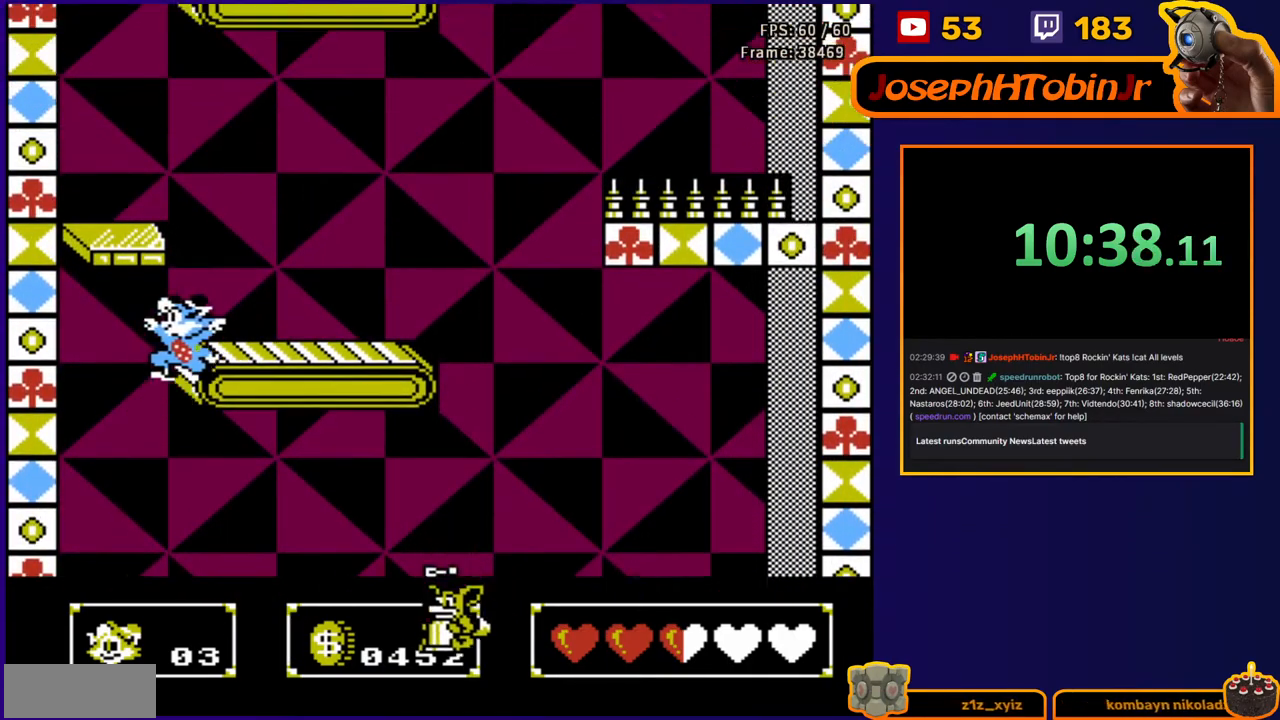
{"buttons": ["A", "DPAD_LEFT"], "events": [[217, "DPAD_RIGHT", "up"], [267, "A", "down"], [300, "DPAD_LEFT", "down"]]}
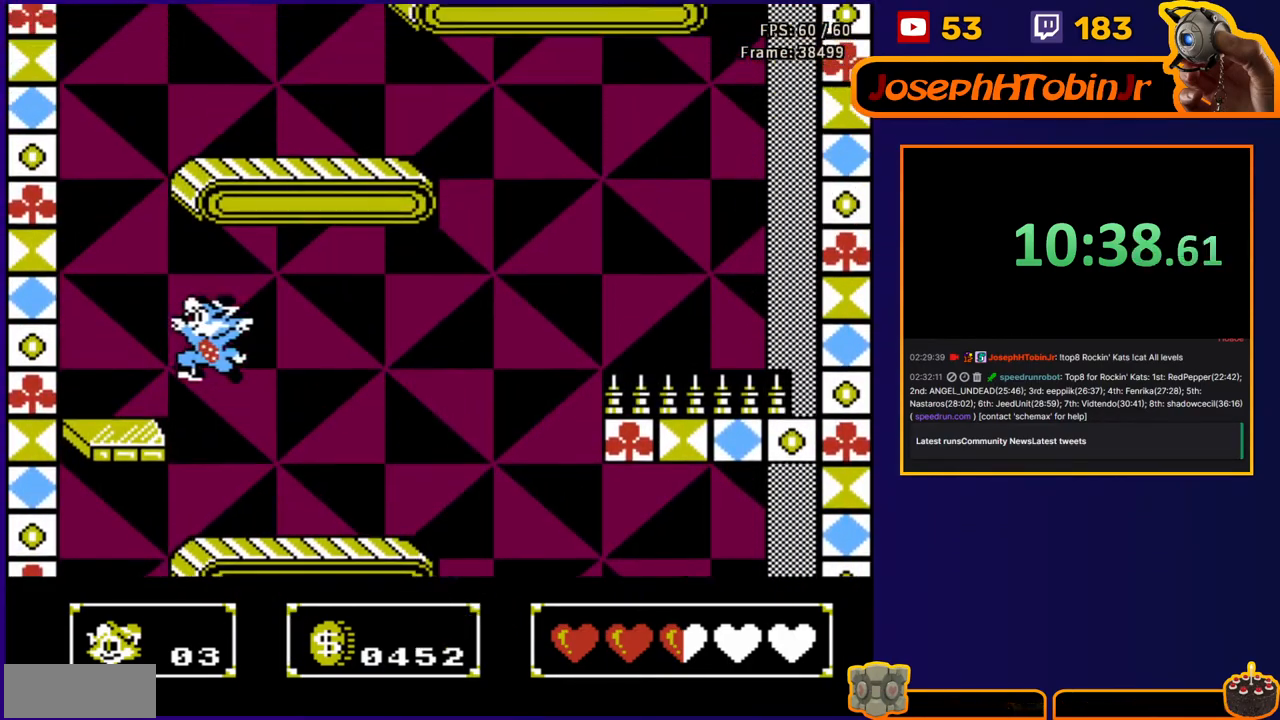
{"buttons": ["A"], "events": [[17, "A", "up"], [300, "DPAD_LEFT", "up"], [383, "A", "down"]]}
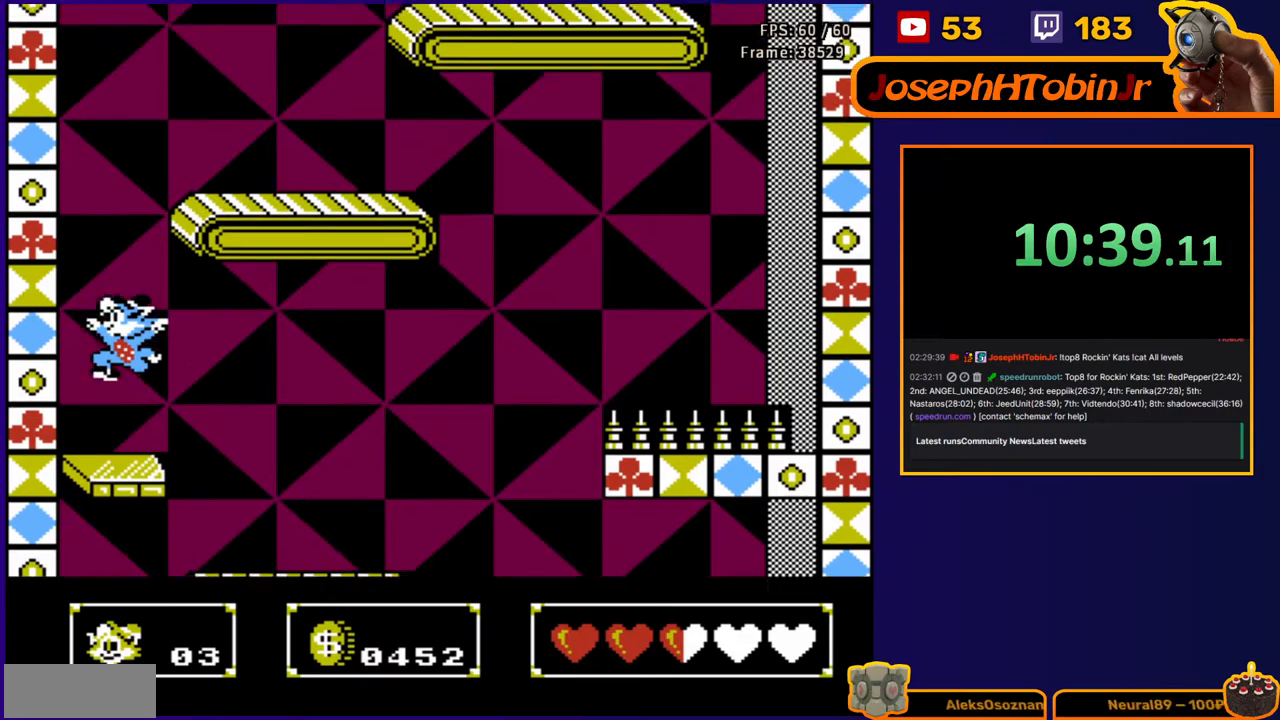
{"buttons": ["DPAD_RIGHT"], "events": [[50, "DPAD_DOWN", "down"], [50, "DPAD_LEFT", "down"], [133, "A", "up"], [233, "B", "down"], [350, "DPAD_LEFT", "up"], [350, "DPAD_RIGHT", "down"], [400, "B", "up"], [400, "DPAD_DOWN", "up"]]}
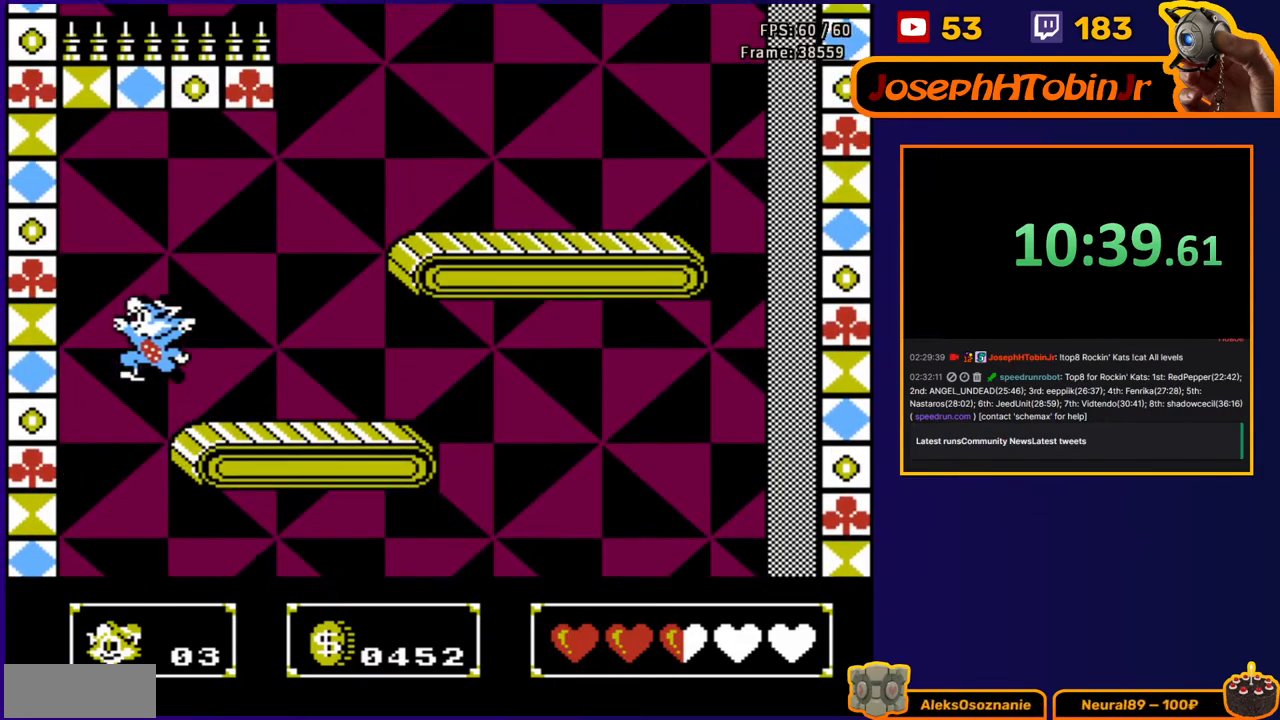
{"buttons": ["DPAD_RIGHT"], "events": []}
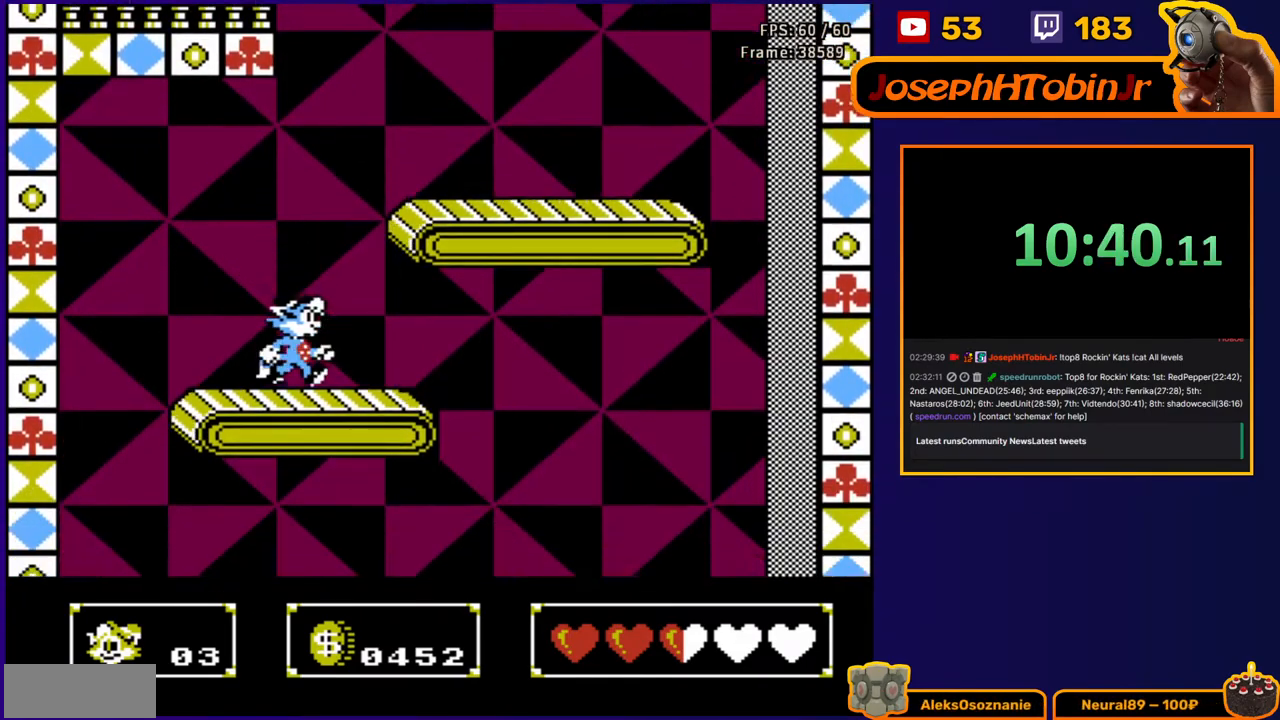
{"buttons": ["A", "DPAD_RIGHT"], "events": [[17, "A", "down"], [350, "A", "up"], [483, "A", "down"]]}
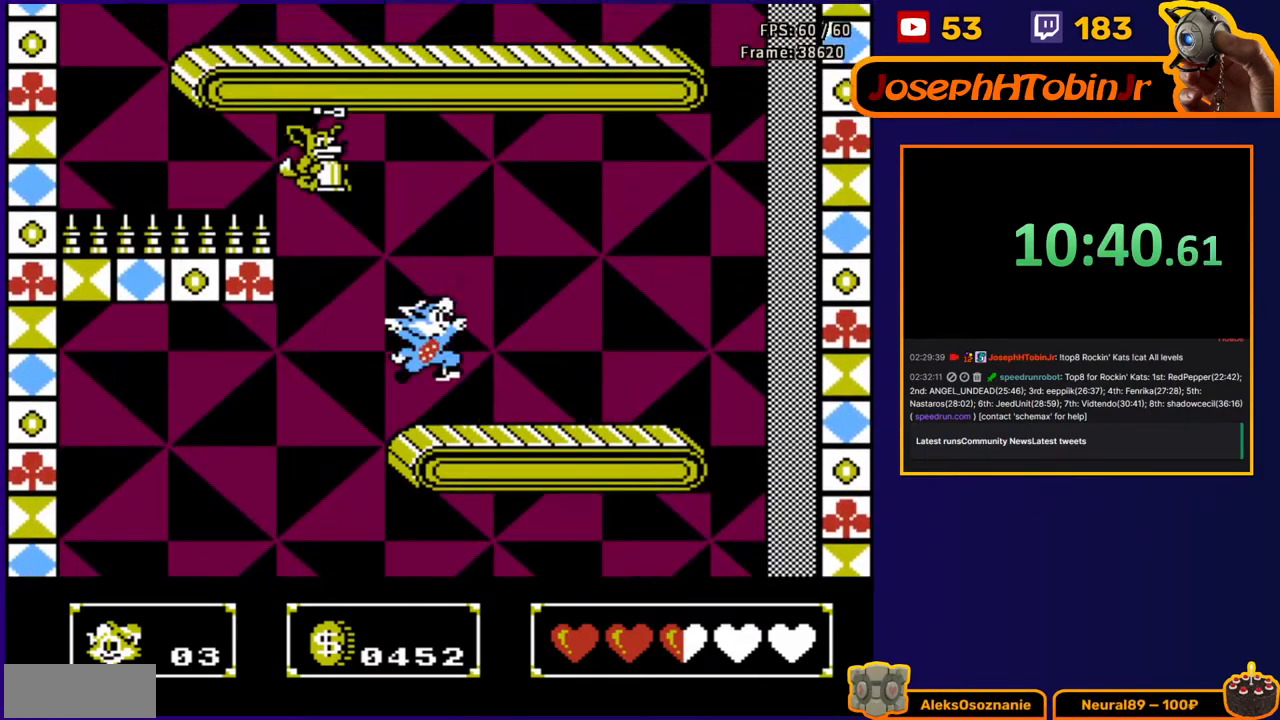
{"buttons": ["DPAD_RIGHT"], "events": [[467, "A", "up"]]}
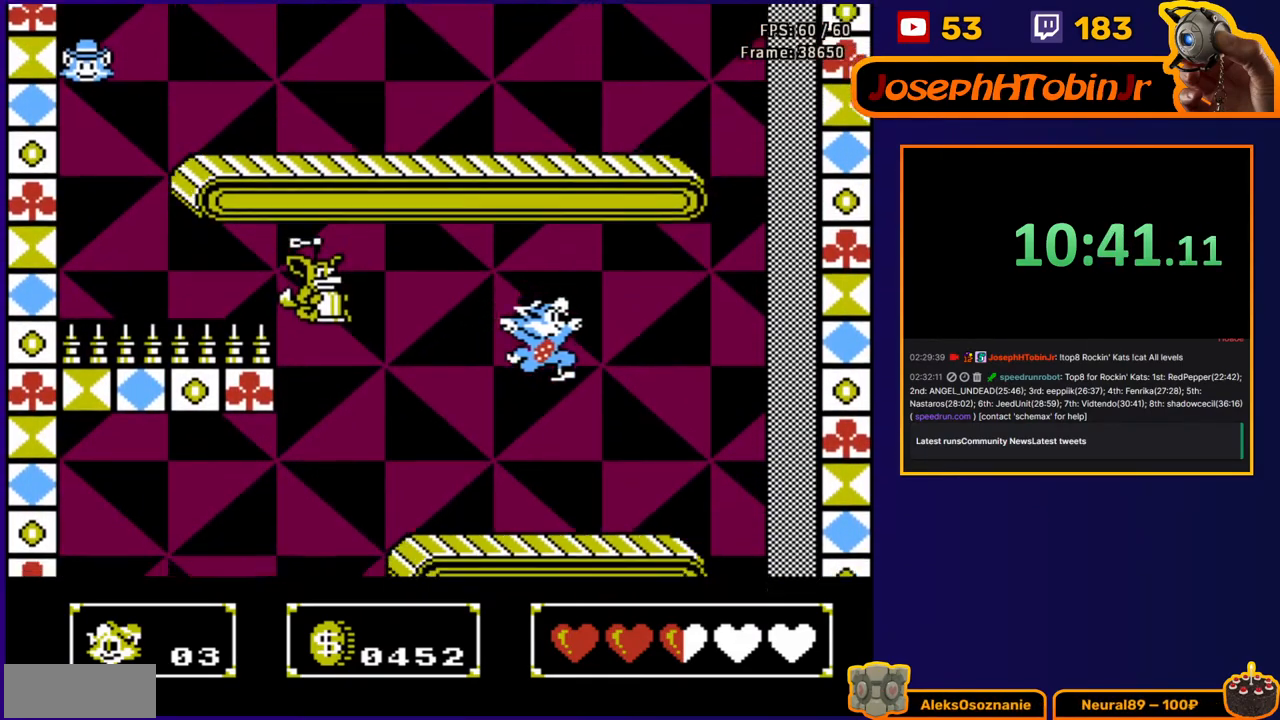
{"buttons": ["A", "DPAD_RIGHT"], "events": [[450, "A", "down"]]}
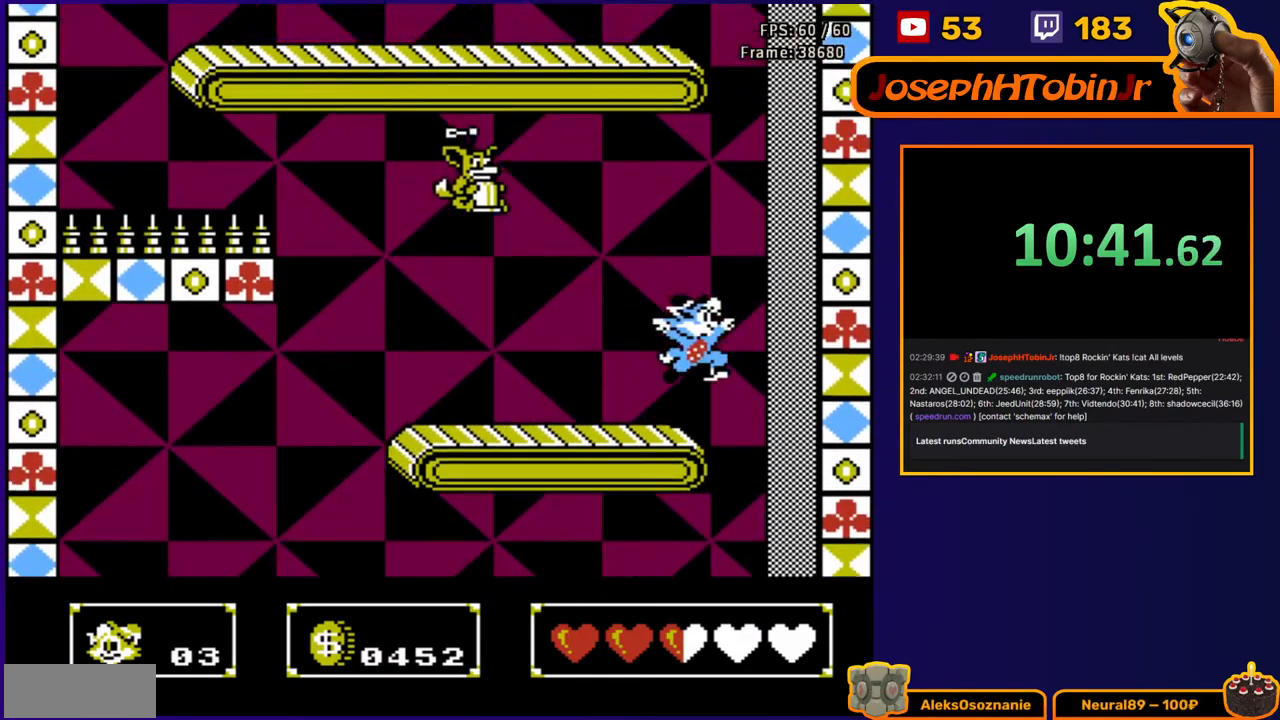
{"buttons": ["B", "DPAD_DOWN", "DPAD_LEFT"], "events": [[233, "DPAD_DOWN", "down"], [267, "A", "up"], [350, "B", "down"], [450, "DPAD_RIGHT", "up"], [500, "DPAD_LEFT", "down"]]}
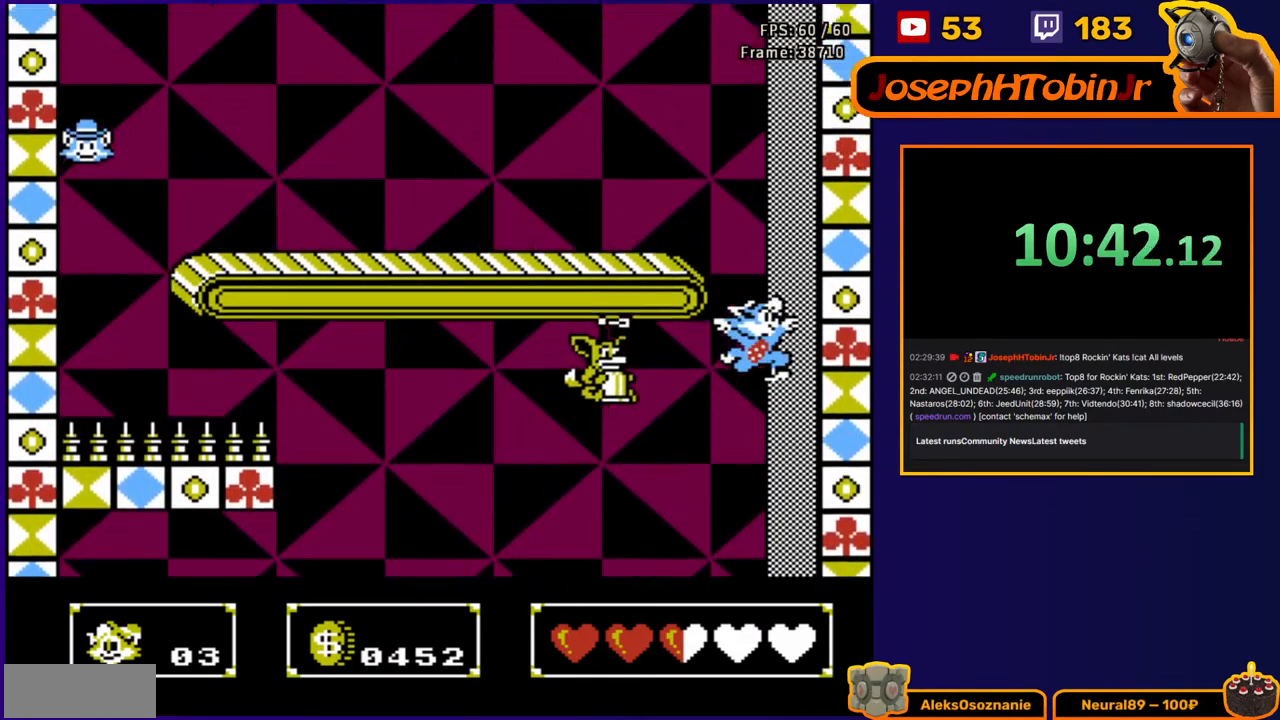
{"buttons": ["DPAD_RIGHT"], "events": [[33, "DPAD_DOWN", "up"], [233, "B", "up"], [400, "DPAD_LEFT", "up"], [500, "DPAD_RIGHT", "down"]]}